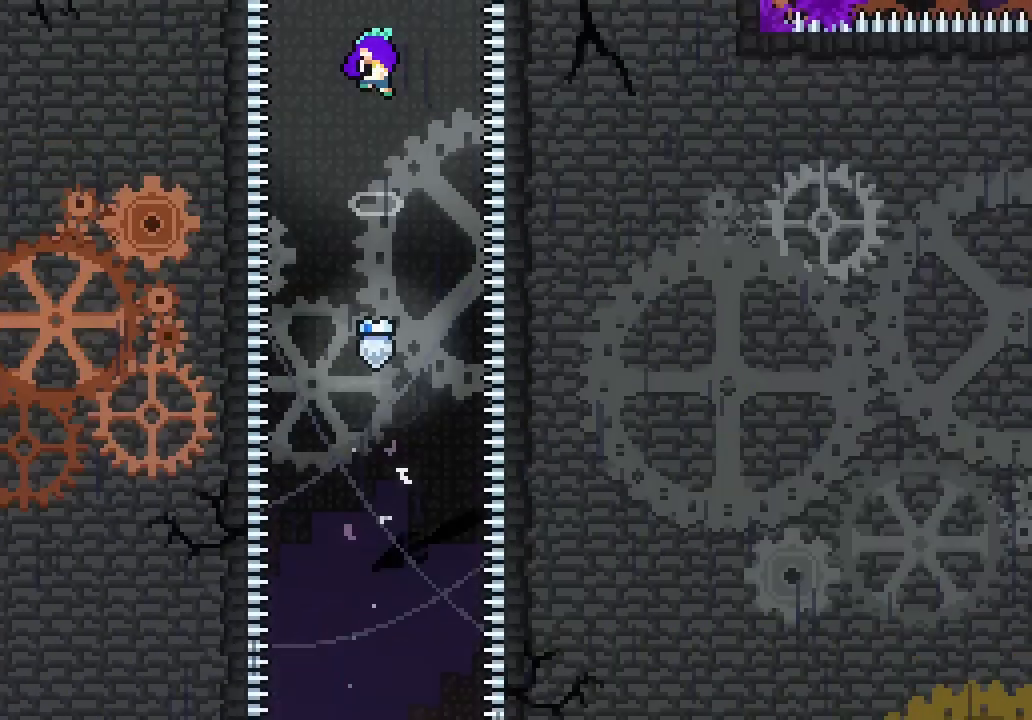
Gameplay with keyboard; each line is a JSON object with the keys held at the frame after it. "events" lists presses ("down") and releases ("up") of "dash", "demo", "down", "jump", "jump2", "jump3", "left", "right" and "up" between this image and that frame as [ms after this image, input, new state], when the widget could be followed in between. No other keys are recorded. Mouse input is not recorded. Key names are as the overlay labels them; some are game actions (e.g. jump) rather than physical keys. Not read: grab.
{"keys": [], "events": []}
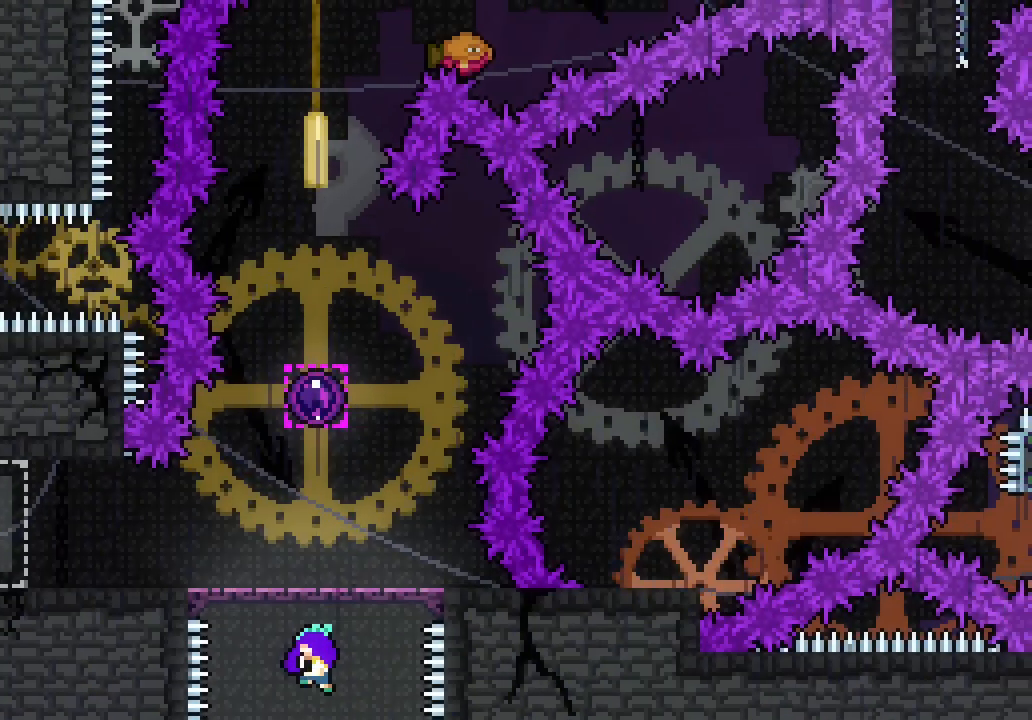
{"keys": [], "events": []}
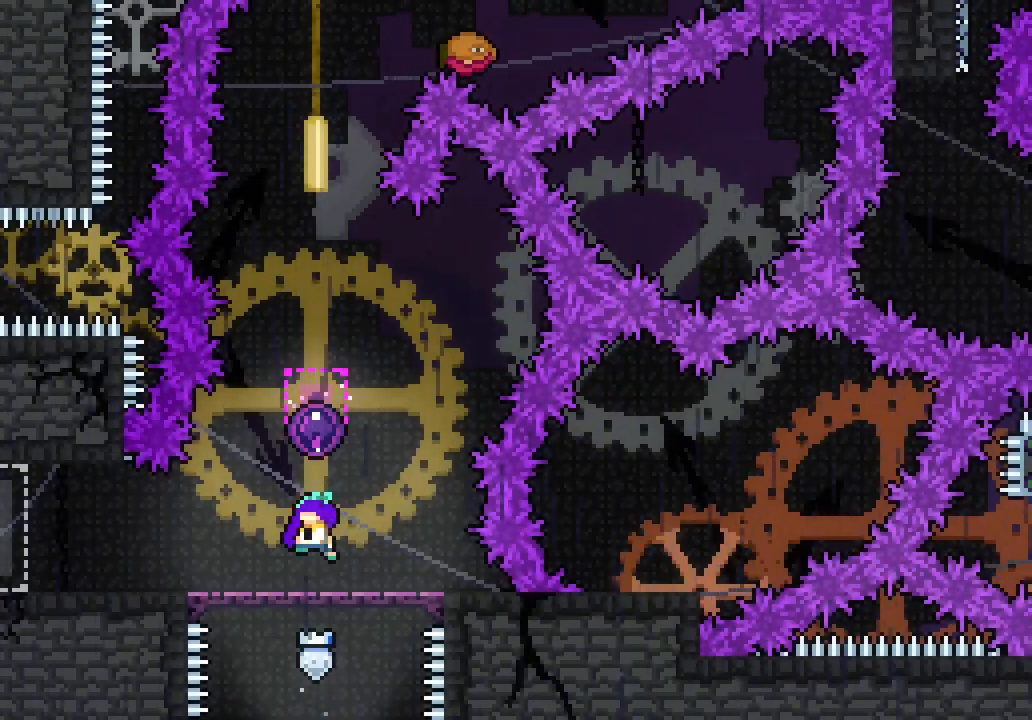
{"keys": [], "events": []}
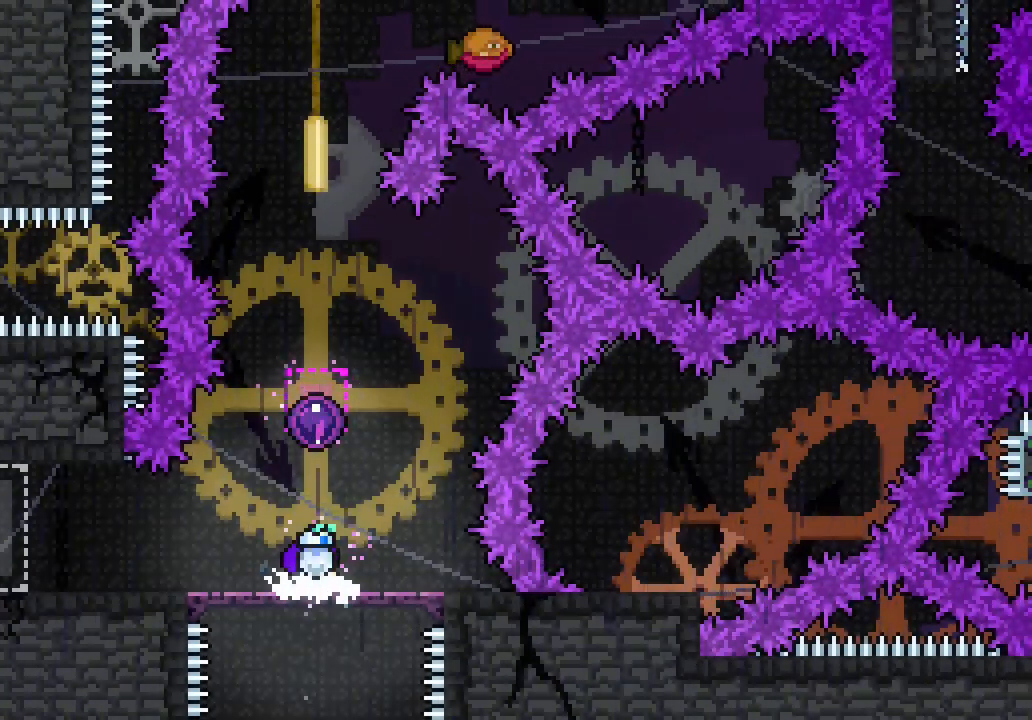
{"keys": [], "events": [[183, "up", "down"], [233, "dash", "down"], [367, "dash", "up"], [467, "up", "up"]]}
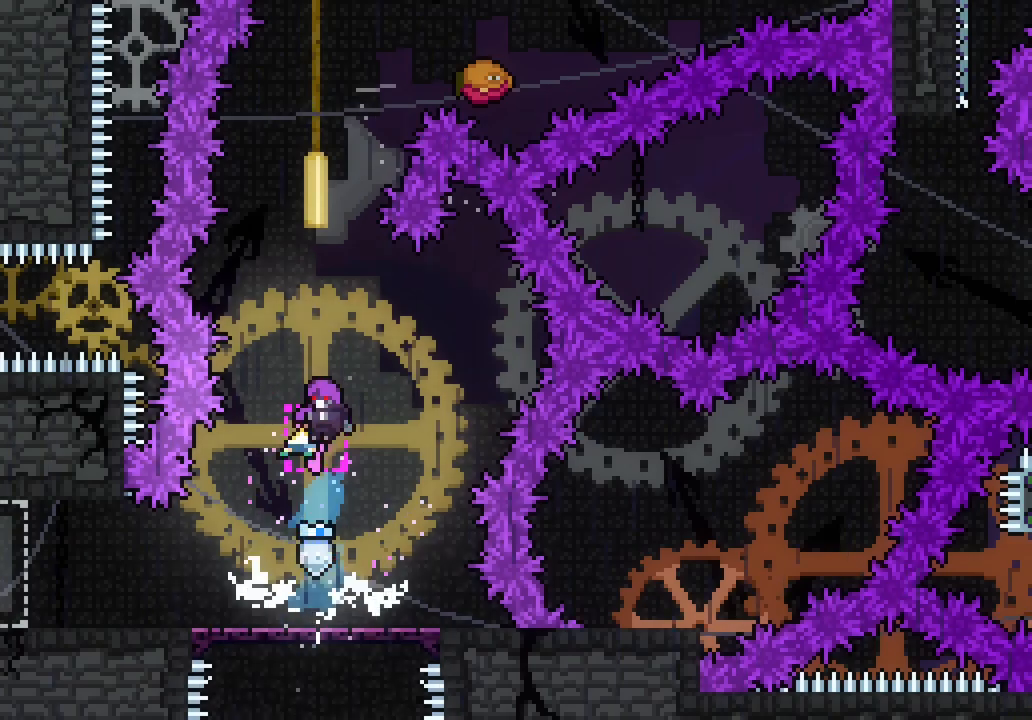
{"keys": ["jump3"], "events": [[17, "jump3", "down"]]}
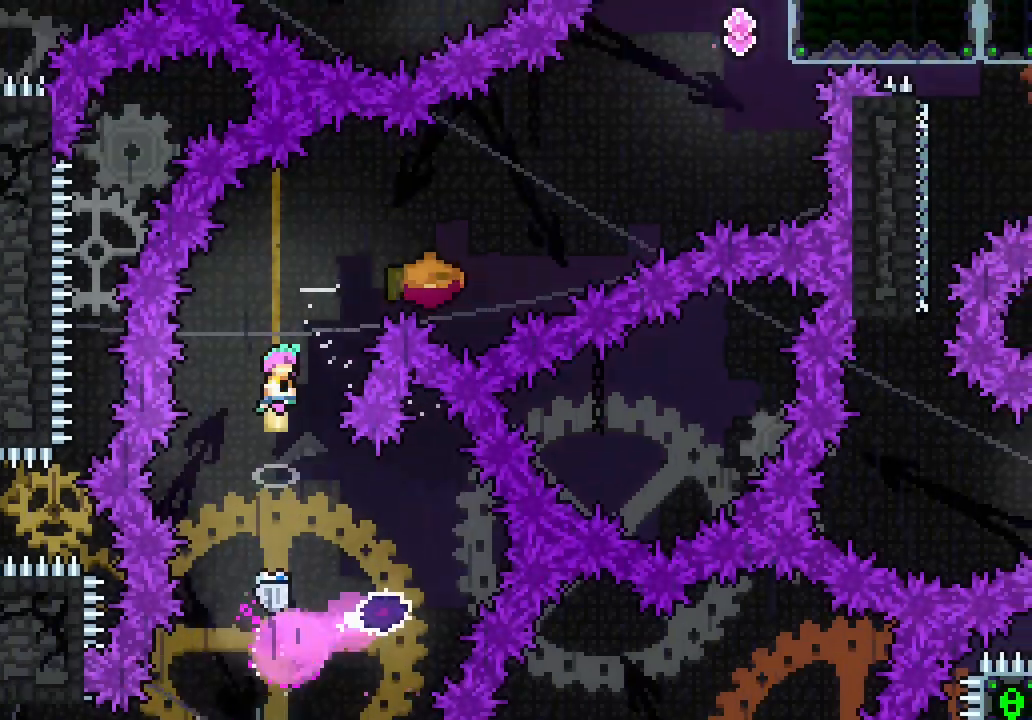
{"keys": ["jump3", "right"], "events": [[167, "right", "down"], [267, "dash", "down"], [350, "dash", "up"]]}
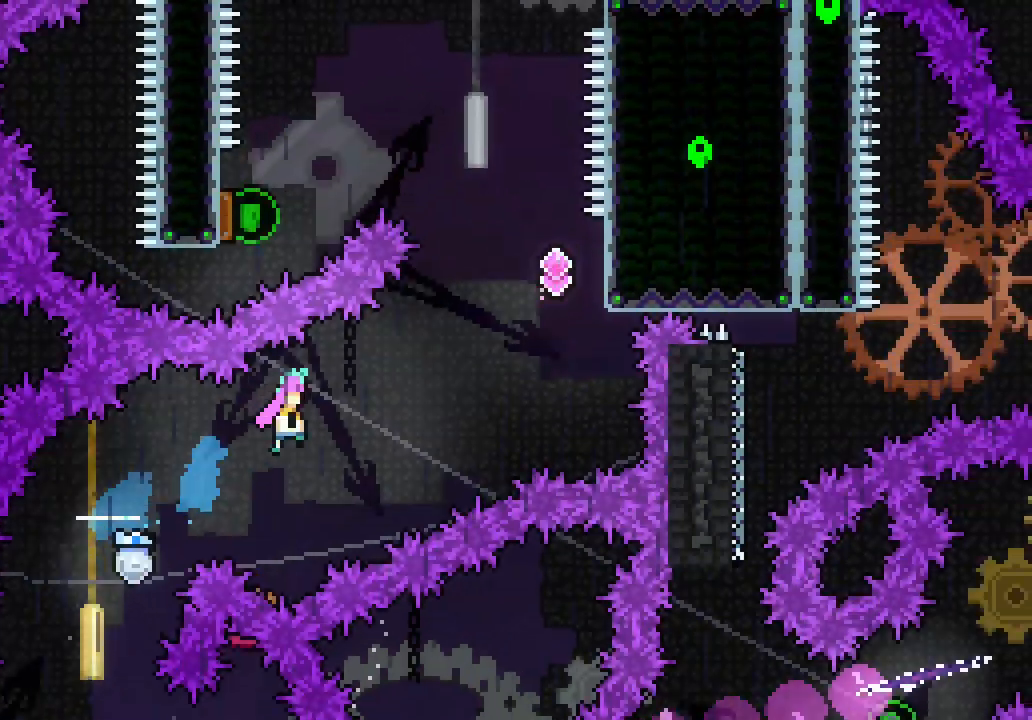
{"keys": ["right"]}
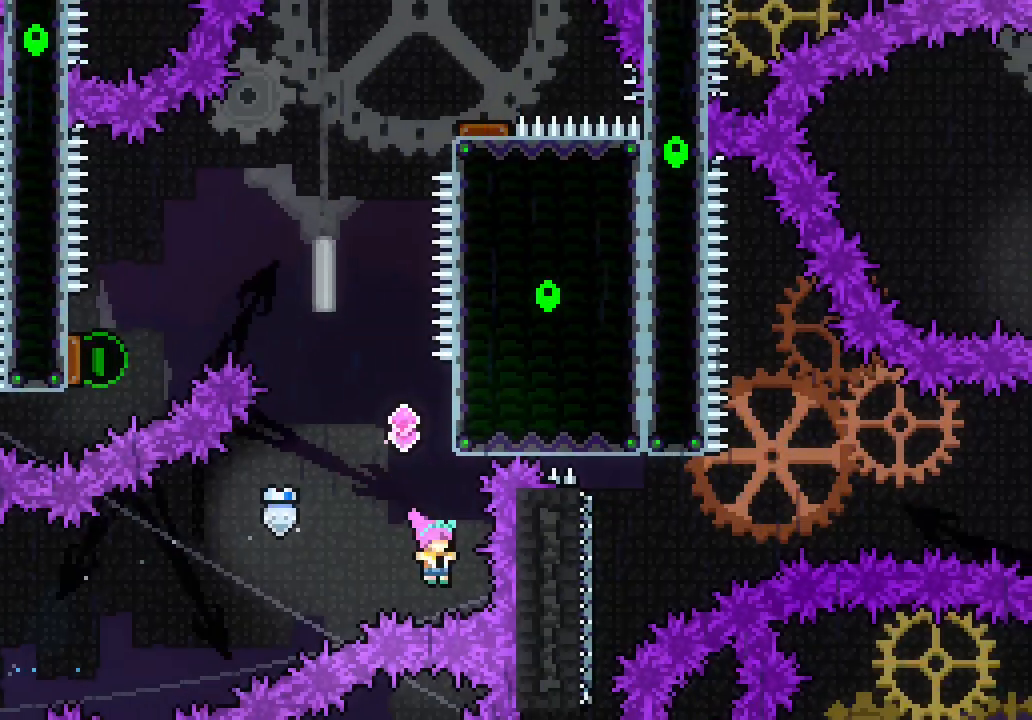
{"keys": ["jump3", "left"], "events": [[17, "dash", "down"], [17, "right", "up"], [17, "up", "down"], [167, "dash", "up"], [217, "jump3", "down"], [217, "left", "down"], [217, "up", "up"]]}
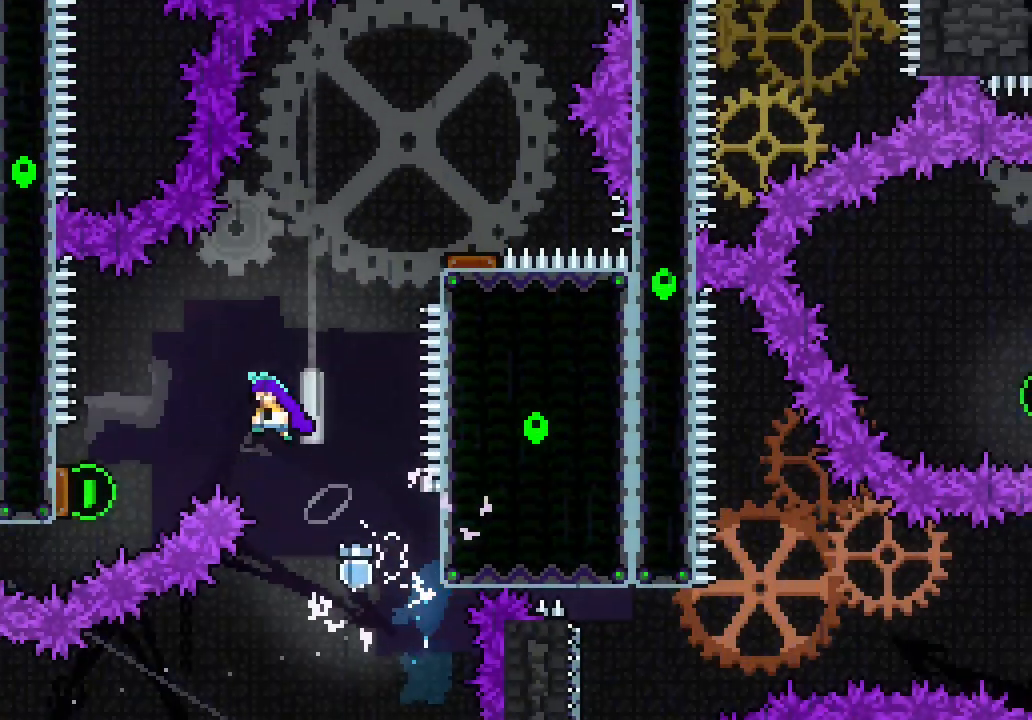
{"keys": ["jump3", "left", "right"], "events": [[500, "right", "down"]]}
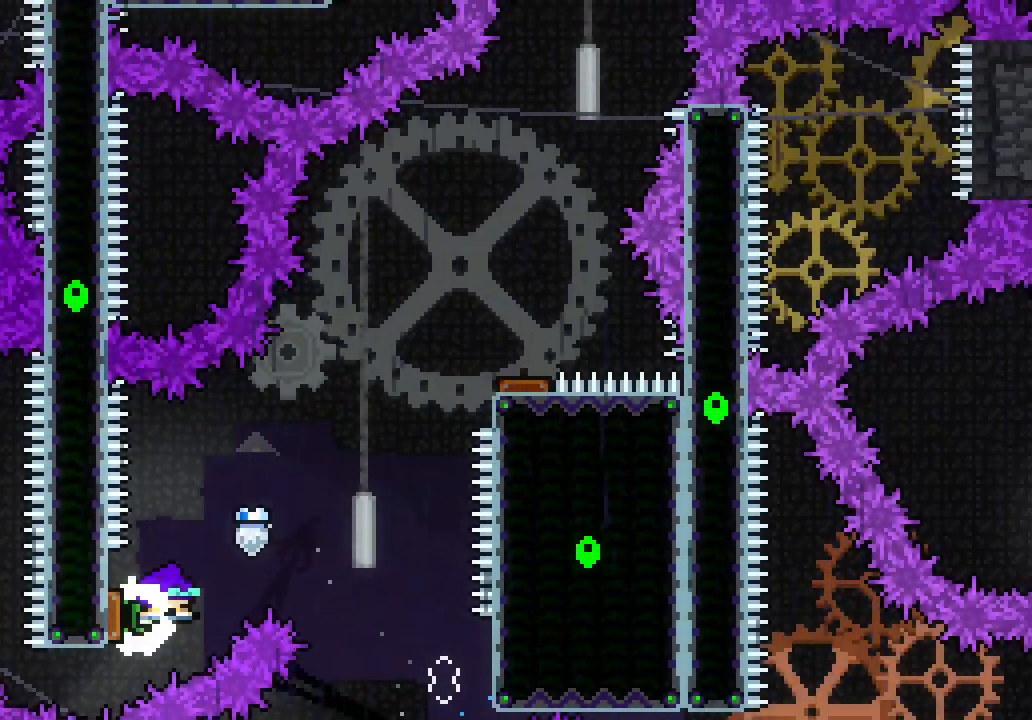
{"keys": ["jump3", "right"], "events": [[50, "left", "up"]]}
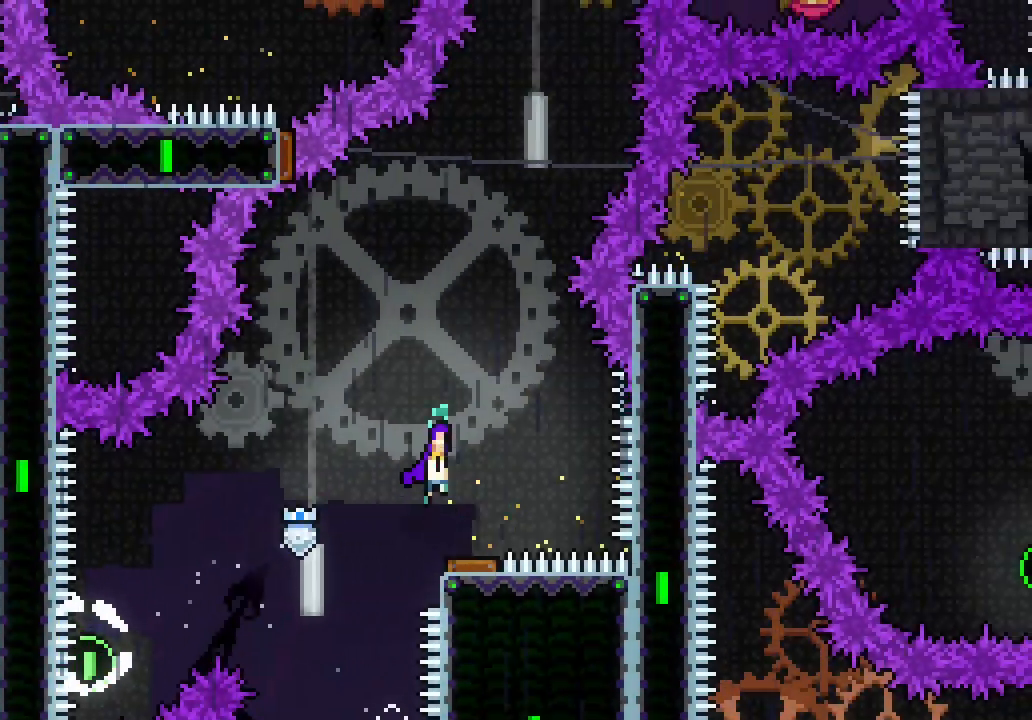
{"keys": ["jump3", "left"], "events": [[17, "left", "down"], [50, "right", "up"]]}
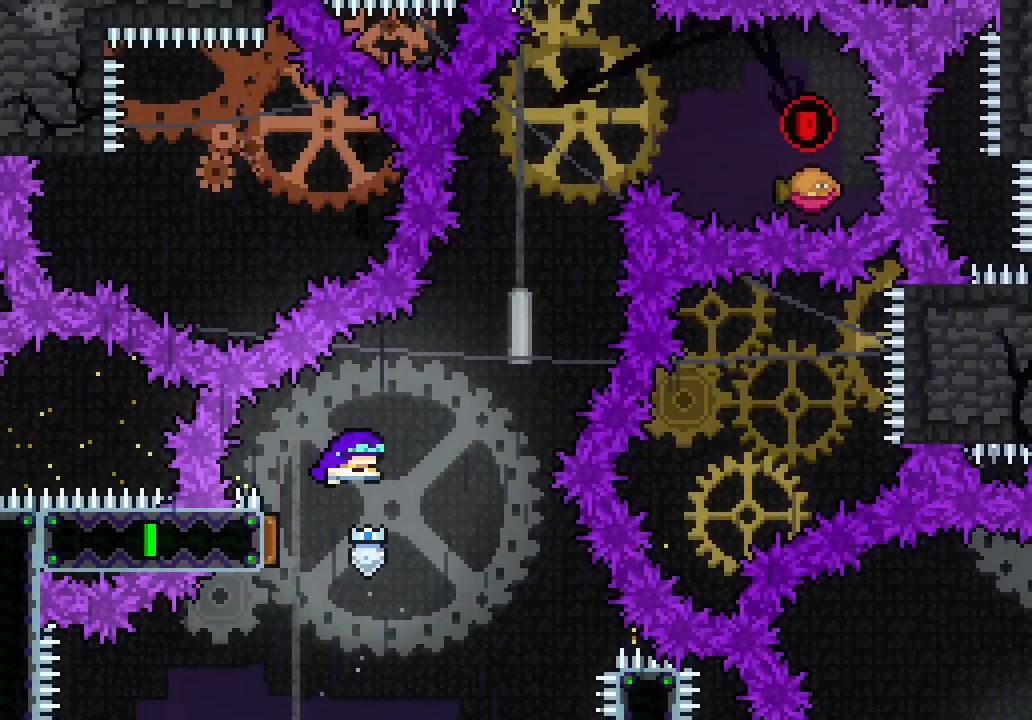
{"keys": ["right"], "events": [[33, "right", "down"], [67, "left", "up"], [267, "dash", "down"], [267, "jump3", "up"], [267, "right", "up"], [267, "up", "down"], [400, "dash", "up"], [500, "right", "down"], [500, "up", "up"]]}
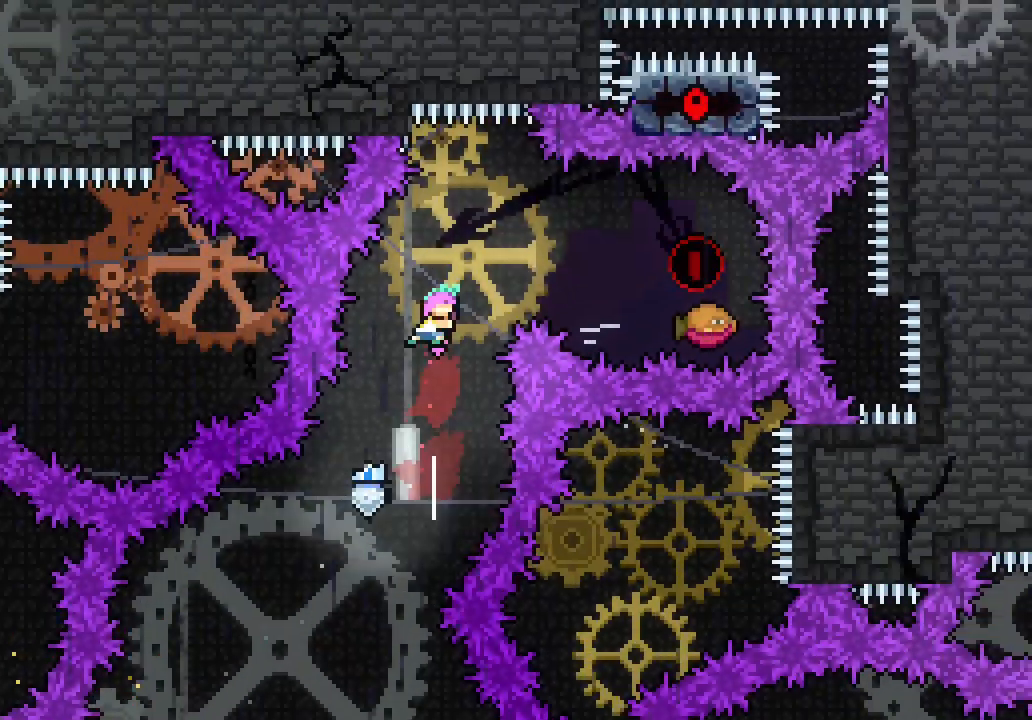
{"keys": ["left"]}
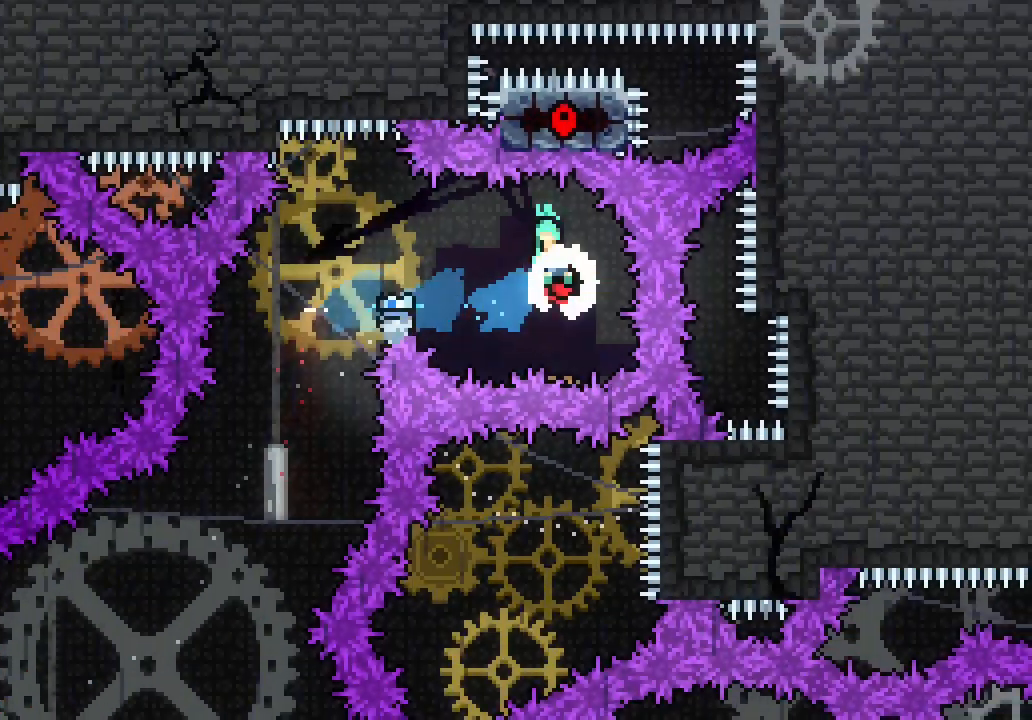
{"keys": [], "events": [[17, "dash", "down"], [117, "dash", "up"], [333, "left", "up"]]}
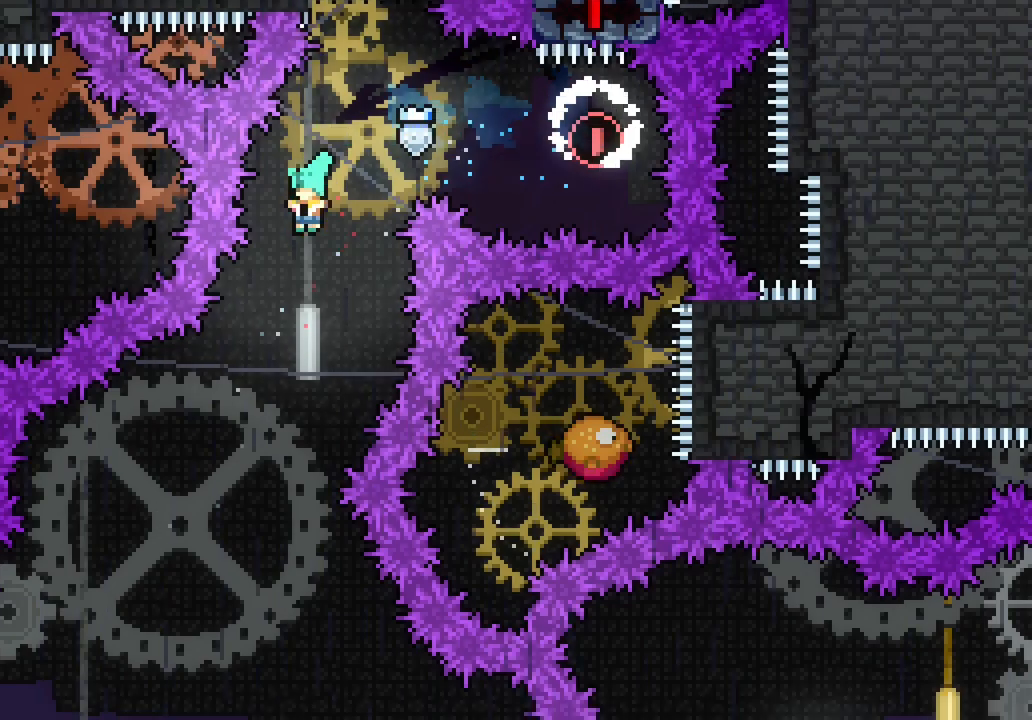
{"keys": []}
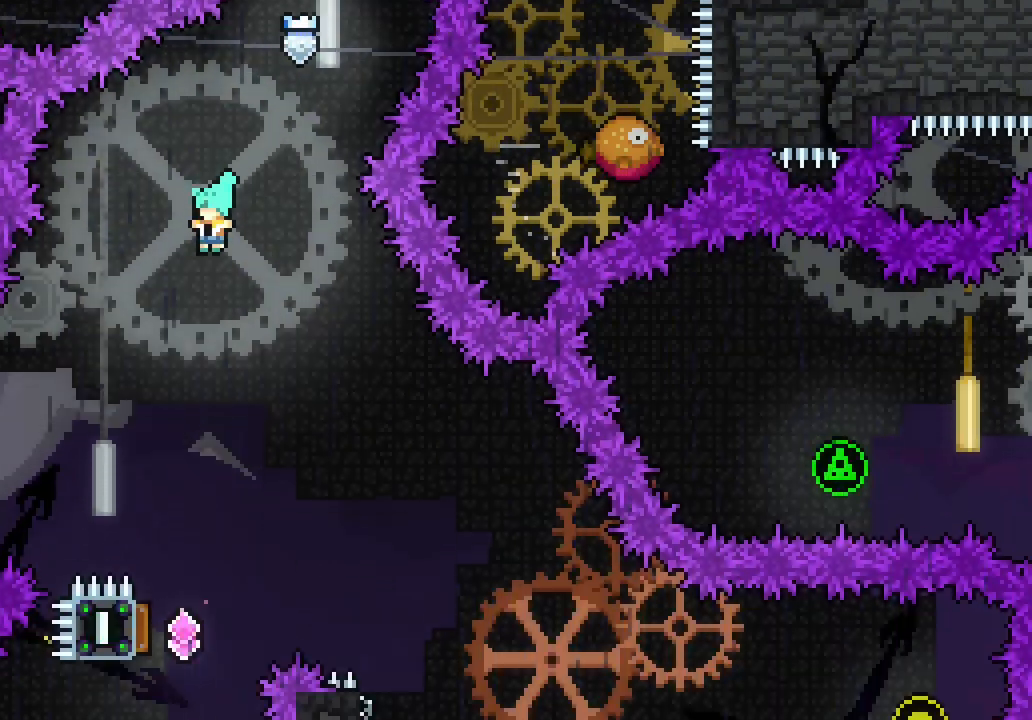
{"keys": ["left"], "events": [[467, "left", "down"]]}
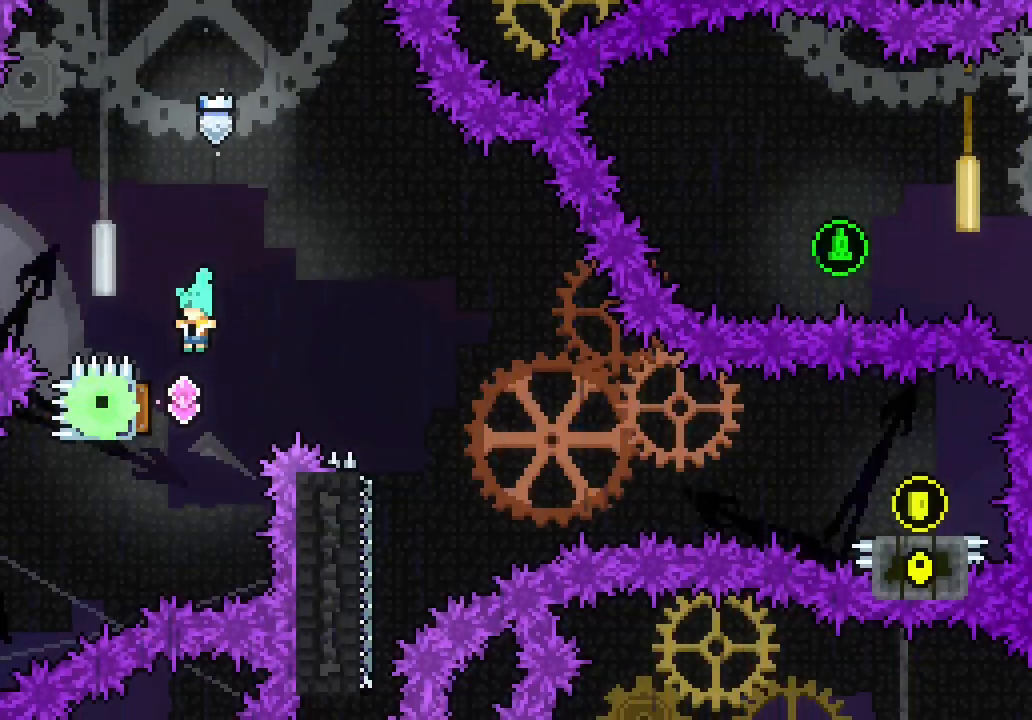
{"keys": ["right"], "events": [[200, "right", "down"], [250, "left", "up"]]}
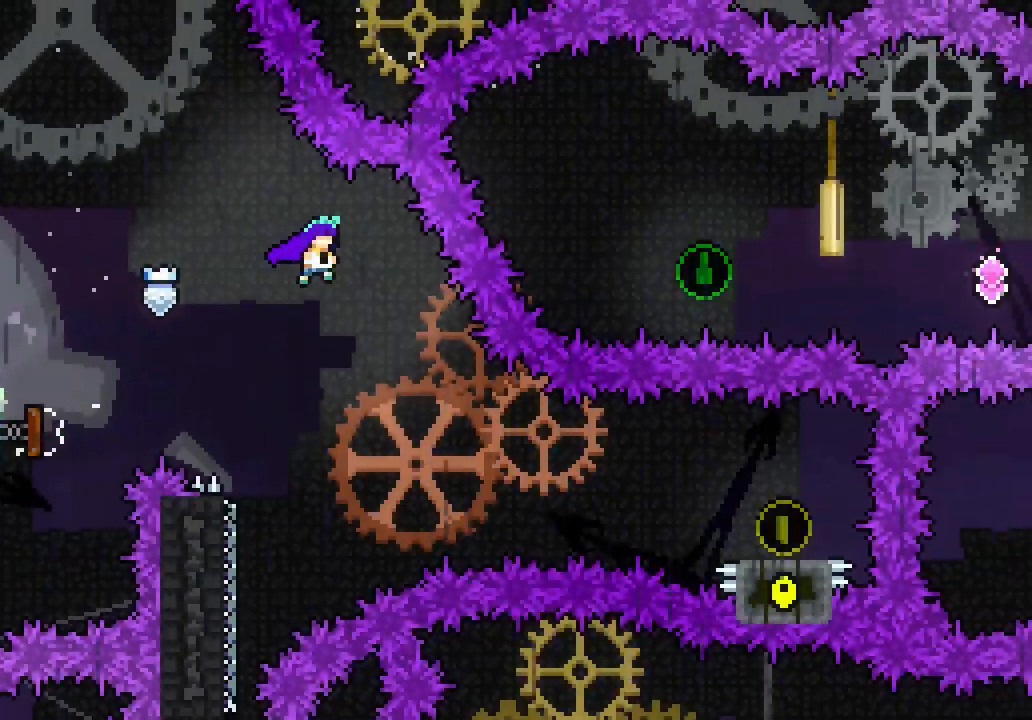
{"keys": ["dash", "right"], "events": [[467, "dash", "down"]]}
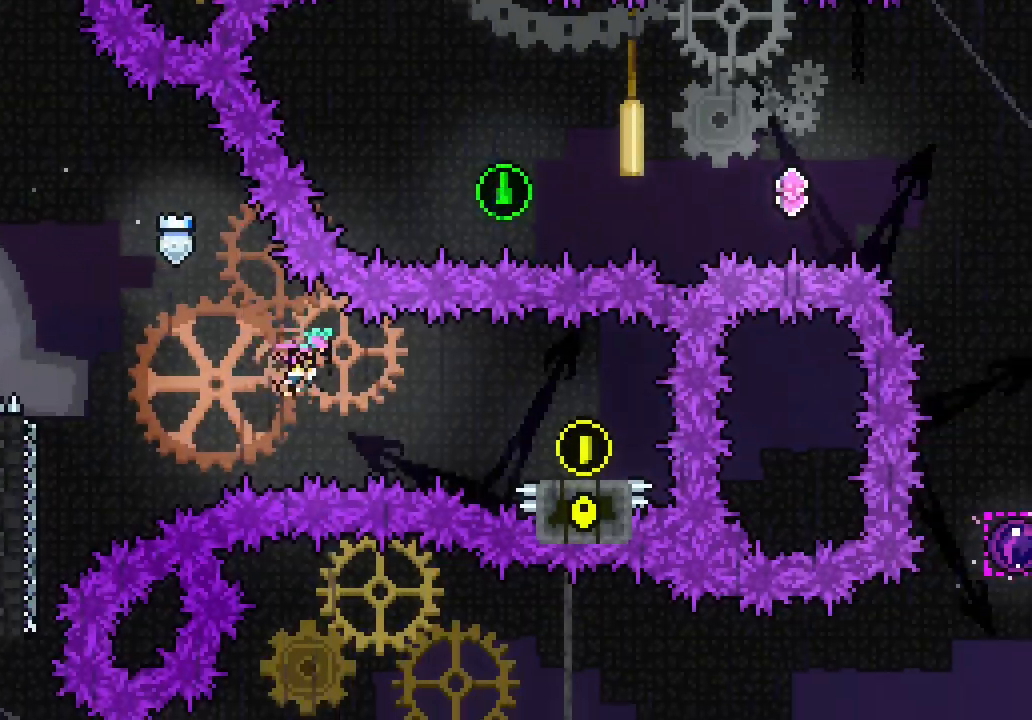
{"keys": ["jump3", "left"], "events": [[50, "dash", "up"], [283, "dash", "down"], [283, "down", "down"], [383, "dash", "up"], [417, "left", "down"], [467, "down", "up"], [467, "jump3", "down"], [467, "right", "up"]]}